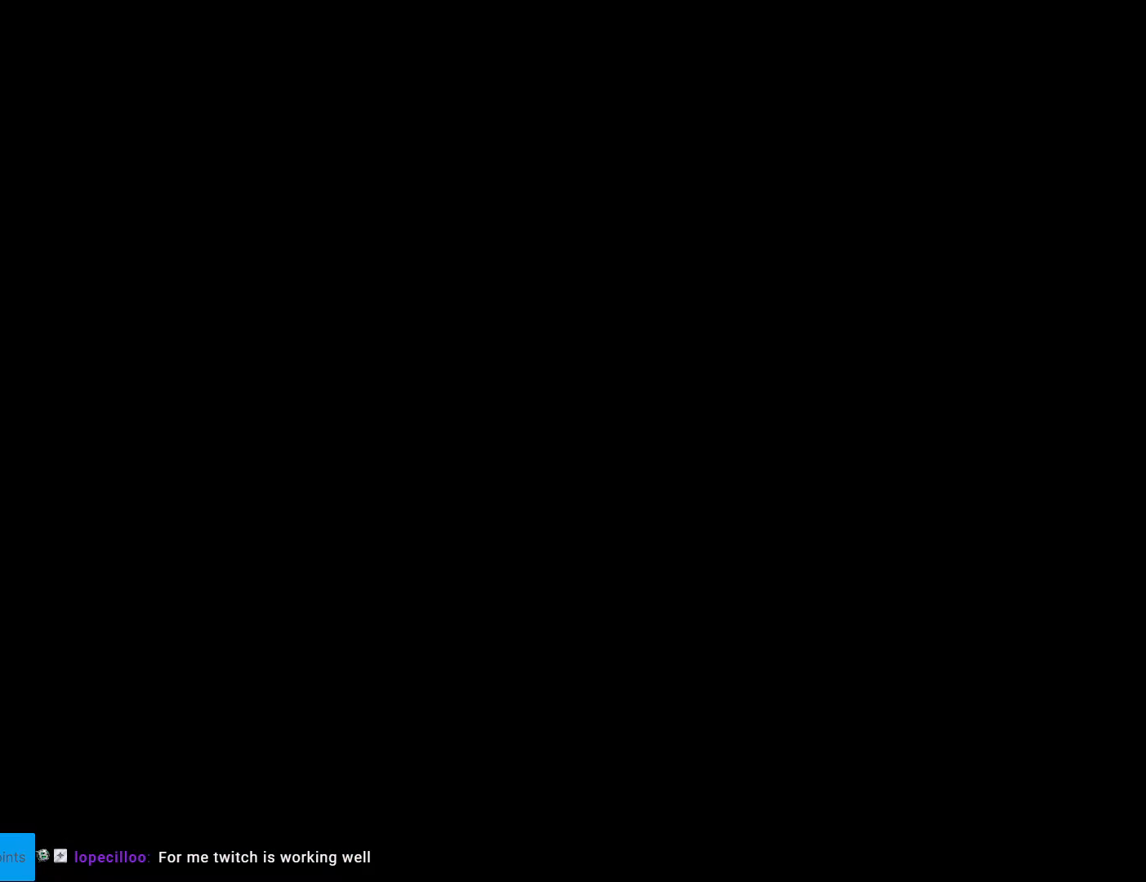
Gameplay with a controller (Nintendo layout); each line is a JSON object with the inputs held at the frame after it. "events" lists button and stick changes between this image and that frame as [ms after this image, input, new state], when the widget could be followed in between. Not read: L3 R3.
{"buttons": [], "events": []}
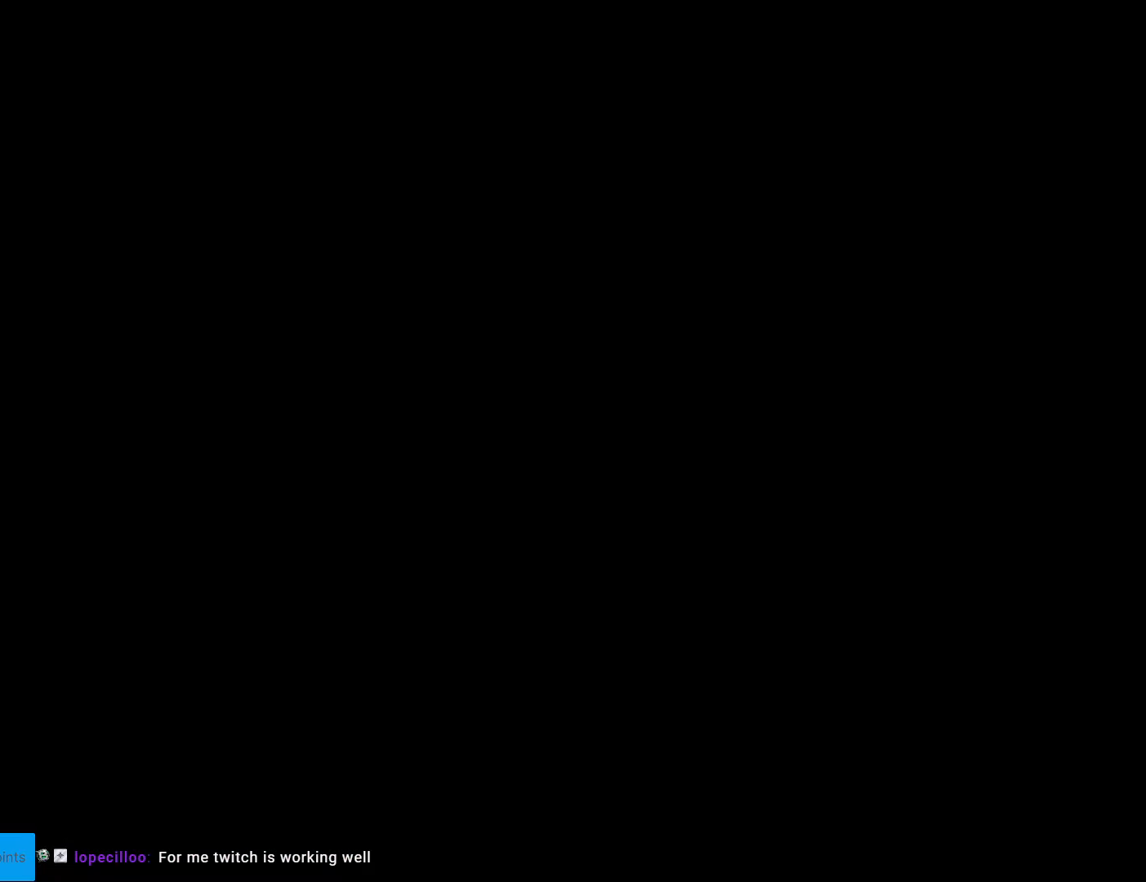
{"buttons": ["B", "Y", "DPAD_RIGHT"], "events": [[70, "DPAD_RIGHT", "down"], [140, "B", "down"], [175, "Y", "down"]]}
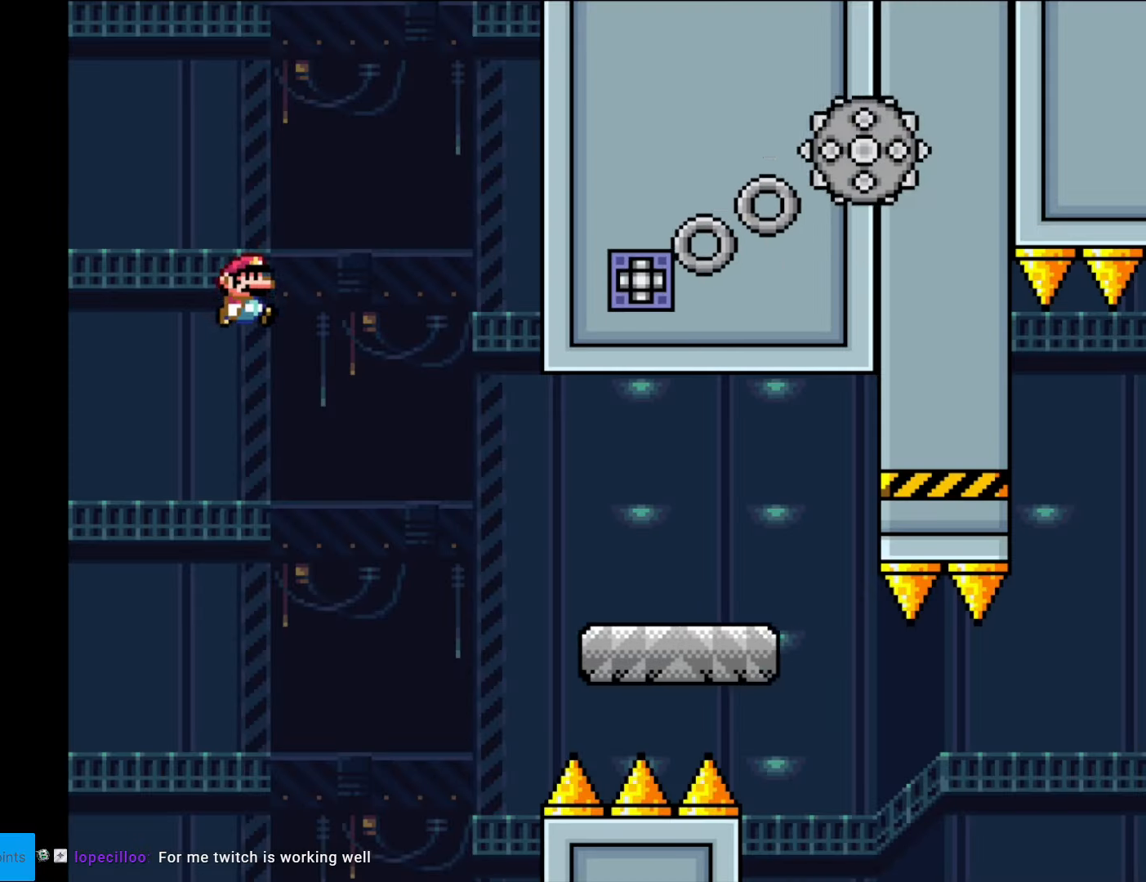
{"buttons": ["X", "DPAD_RIGHT"], "events": [[262, "B", "up"], [297, "X", "down"], [297, "Y", "up"]]}
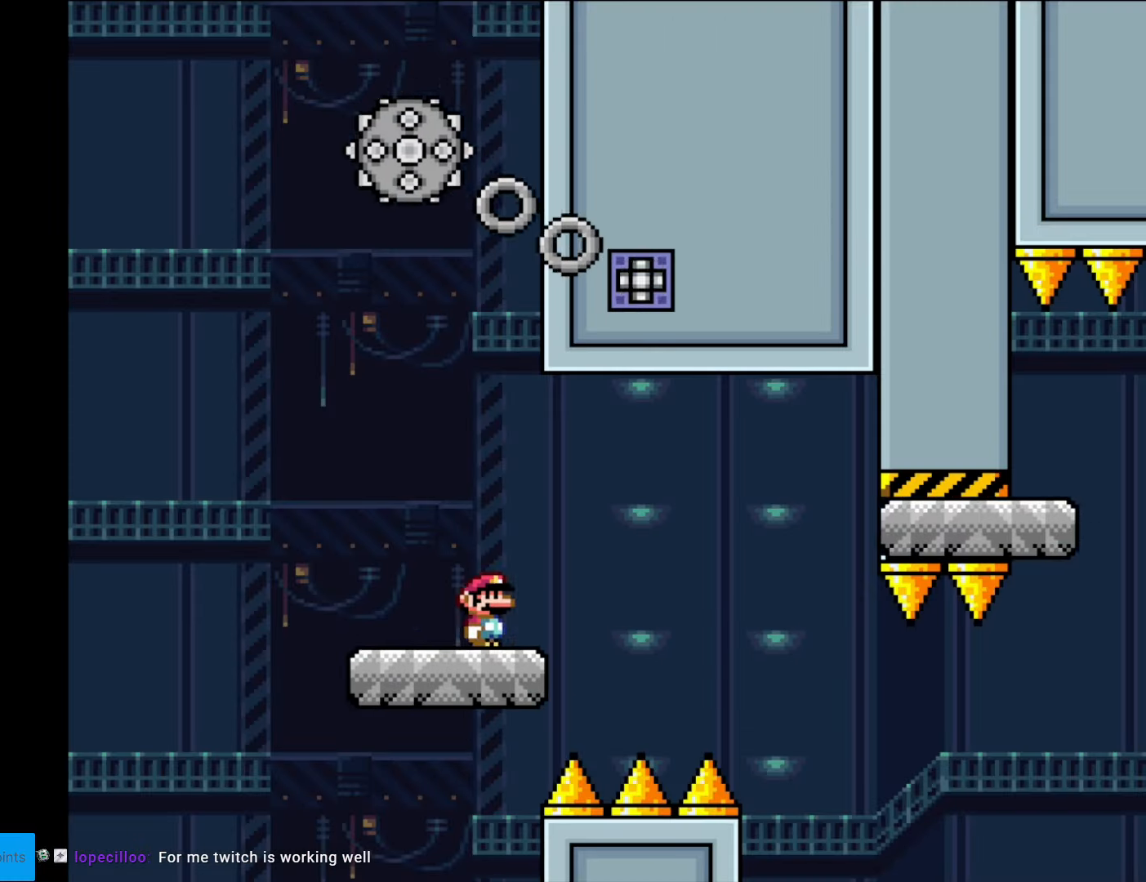
{"buttons": ["X", "DPAD_RIGHT"], "events": [[87, "A", "down"], [175, "A", "up"]]}
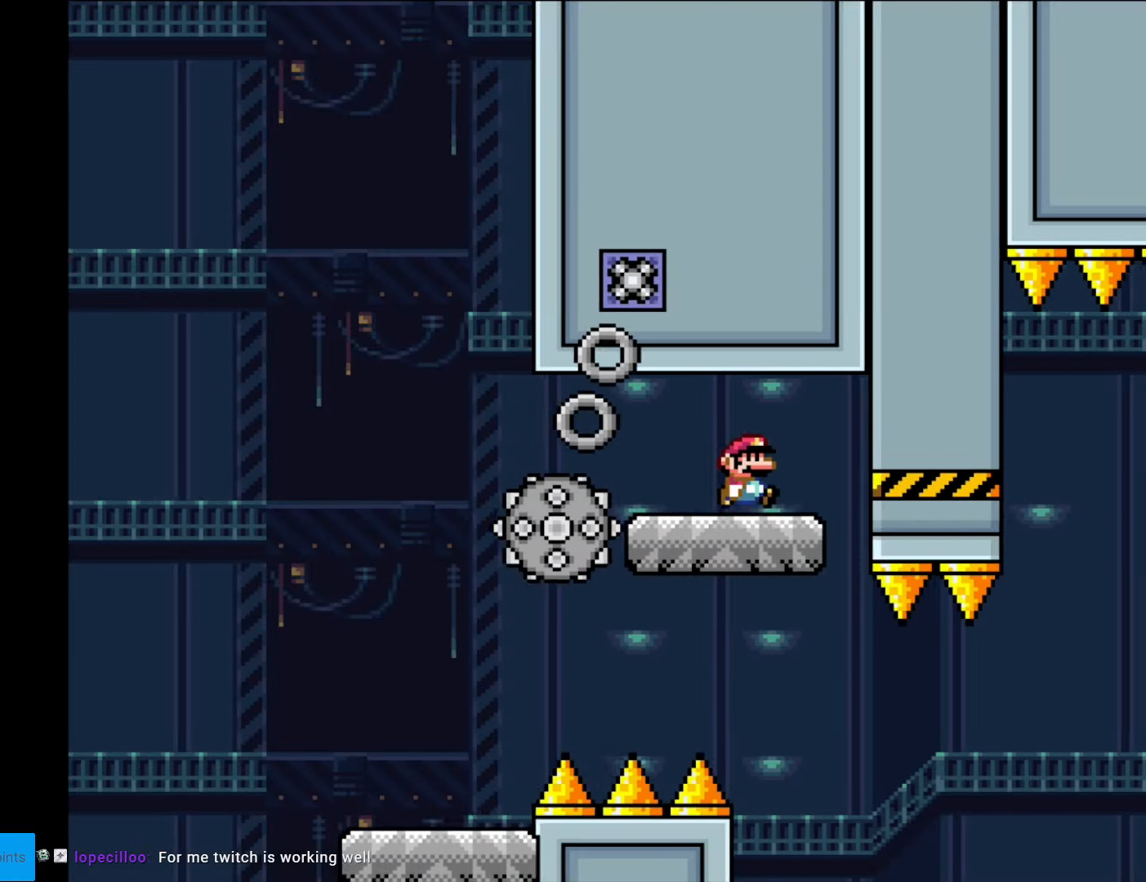
{"buttons": ["X"], "events": [[157, "DPAD_RIGHT", "up"], [192, "DPAD_LEFT", "down"], [314, "DPAD_LEFT", "up"]]}
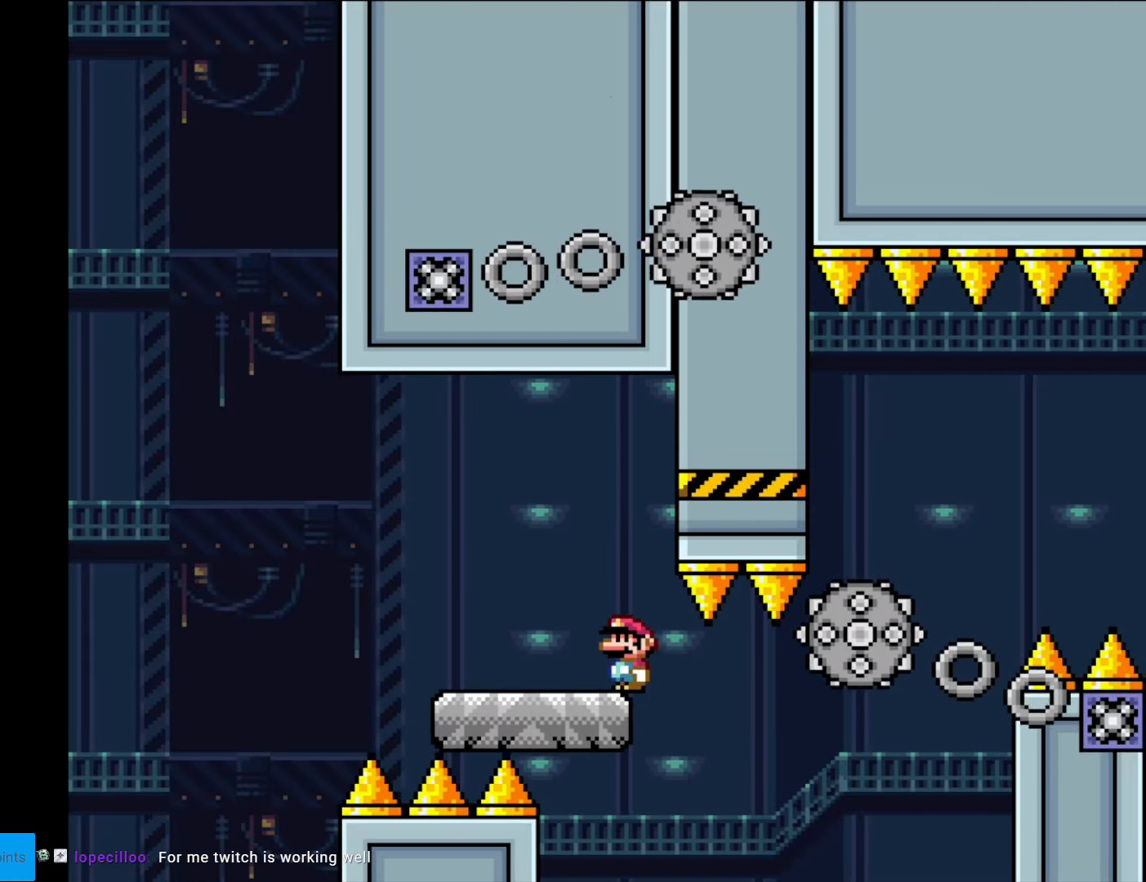
{"buttons": ["X", "DPAD_RIGHT"], "events": [[157, "DPAD_RIGHT", "down"], [280, "A", "down"], [332, "A", "up"]]}
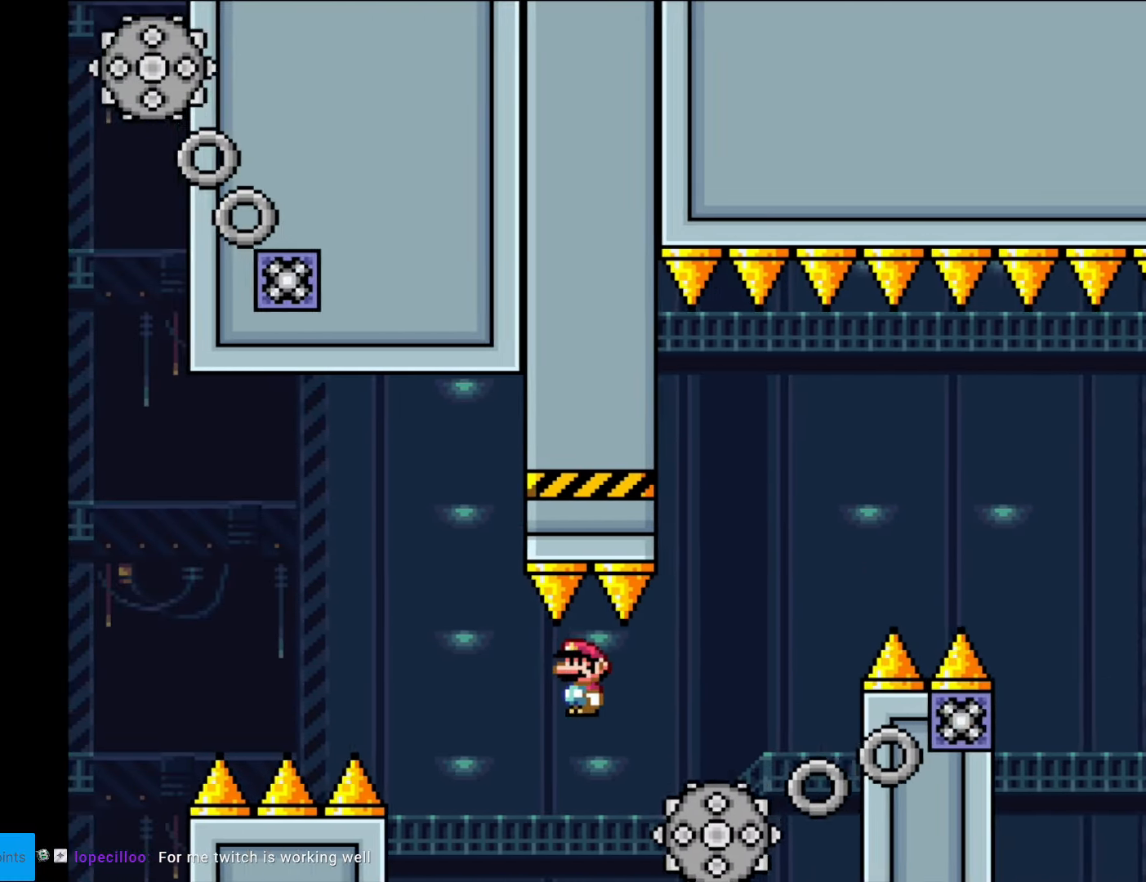
{"buttons": ["A", "X", "DPAD_RIGHT"], "events": [[18, "A", "down"], [367, "DPAD_LEFT", "down"], [367, "DPAD_RIGHT", "up"], [472, "DPAD_LEFT", "up"], [490, "DPAD_RIGHT", "down"]]}
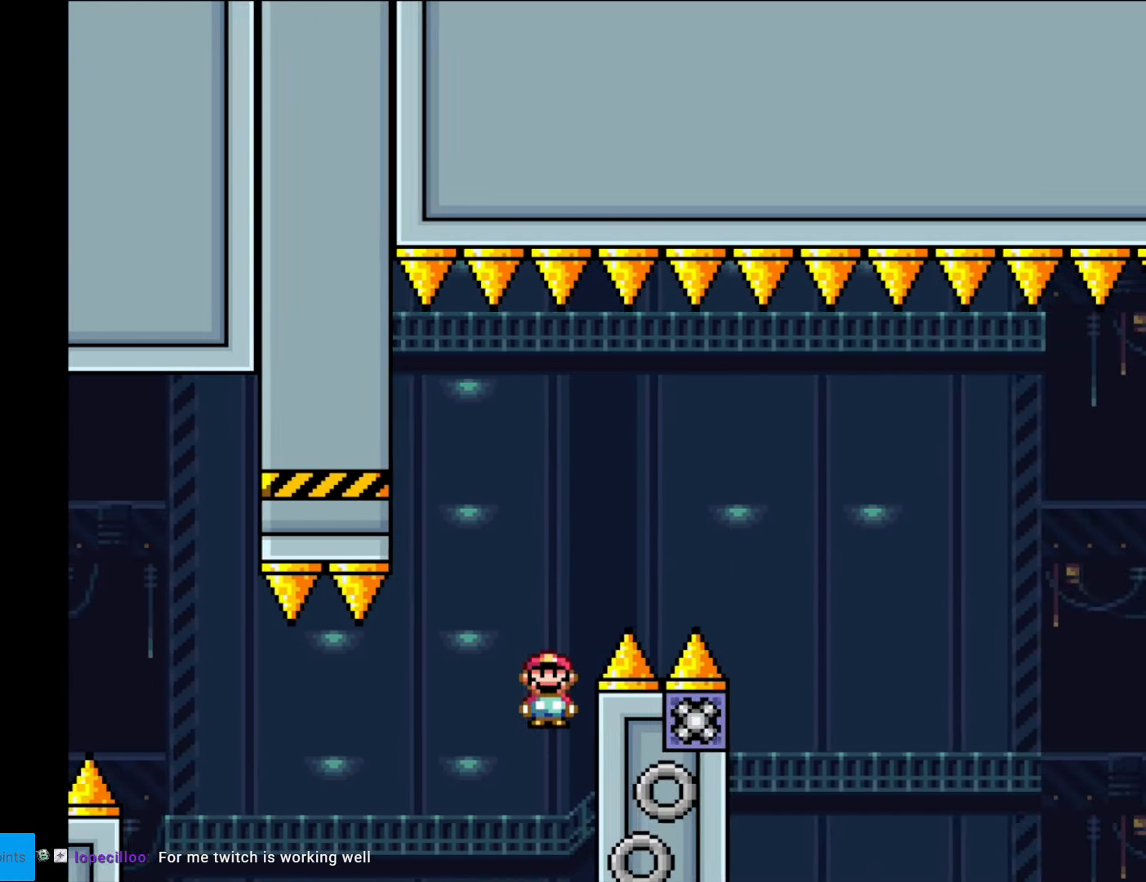
{"buttons": ["A", "X", "DPAD_RIGHT"], "events": []}
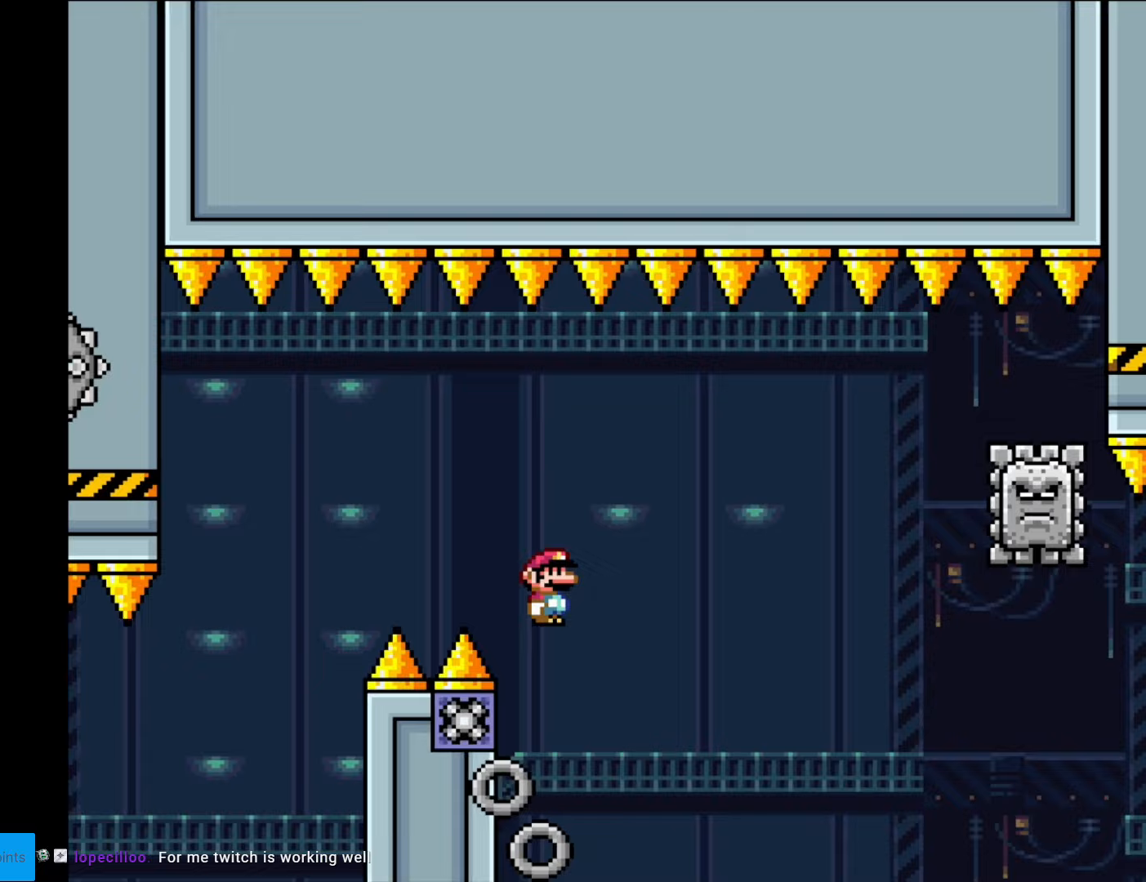
{"buttons": ["A", "X", "DPAD_RIGHT"], "events": [[17, "DPAD_RIGHT", "up"], [17, "DPAD_UP", "down"], [35, "DPAD_LEFT", "down"], [35, "DPAD_UP", "up"], [87, "DPAD_LEFT", "up"], [87, "DPAD_RIGHT", "down"], [350, "DPAD_RIGHT", "up"], [350, "L1", "down"], [367, "DPAD_RIGHT", "down"], [367, "L1", "up"]]}
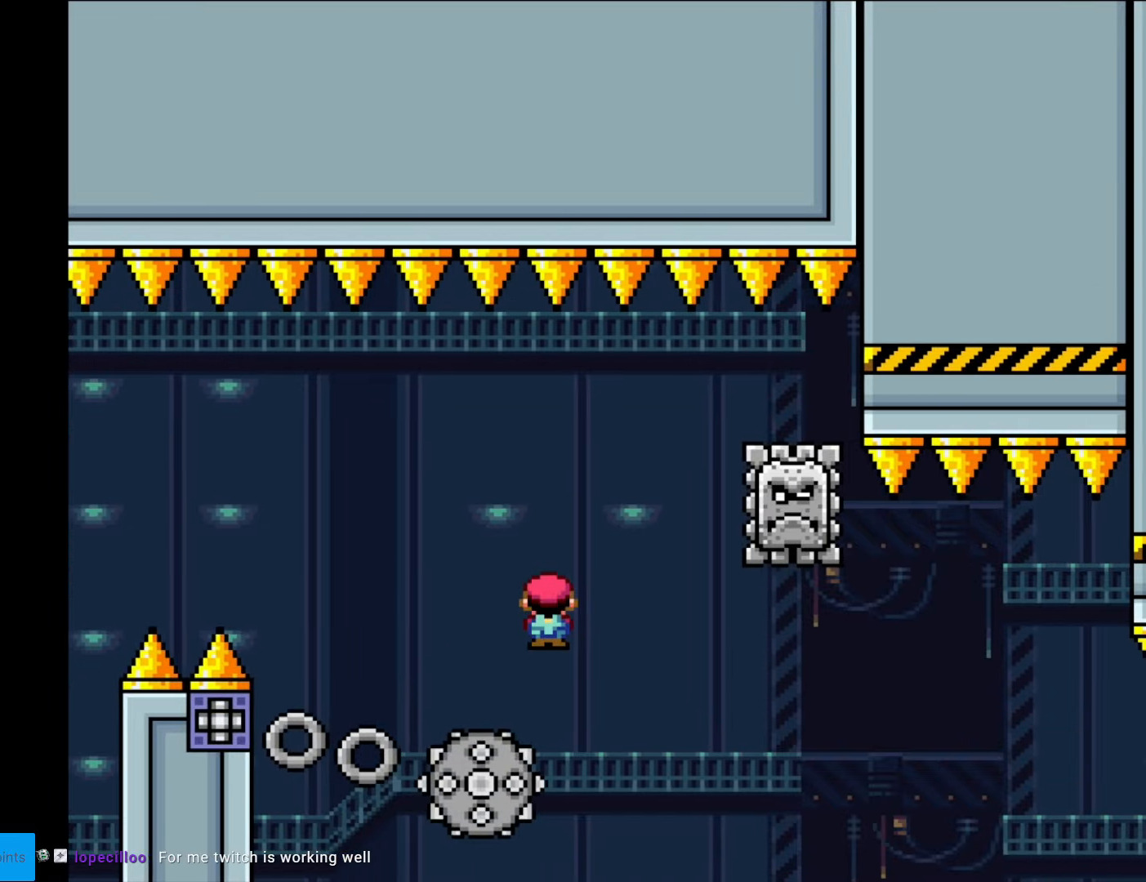
{"buttons": ["X", "DPAD_RIGHT"], "events": [[192, "DPAD_RIGHT", "up"], [192, "DPAD_UP", "down"], [227, "DPAD_LEFT", "down"], [227, "DPAD_UP", "up"], [402, "A", "up"], [402, "DPAD_LEFT", "up"], [472, "DPAD_RIGHT", "down"]]}
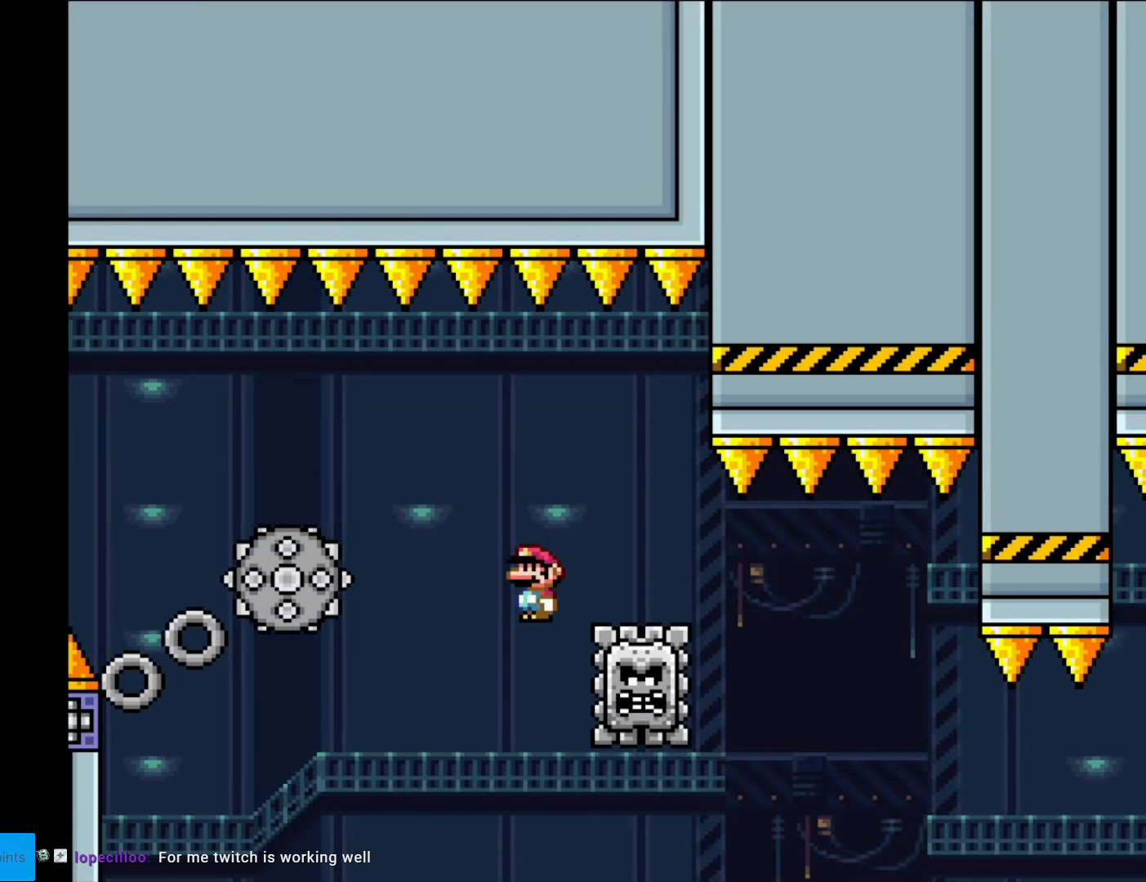
{"buttons": ["A", "X", "DPAD_RIGHT"], "events": [[140, "A", "down"], [315, "A", "up"], [455, "A", "down"]]}
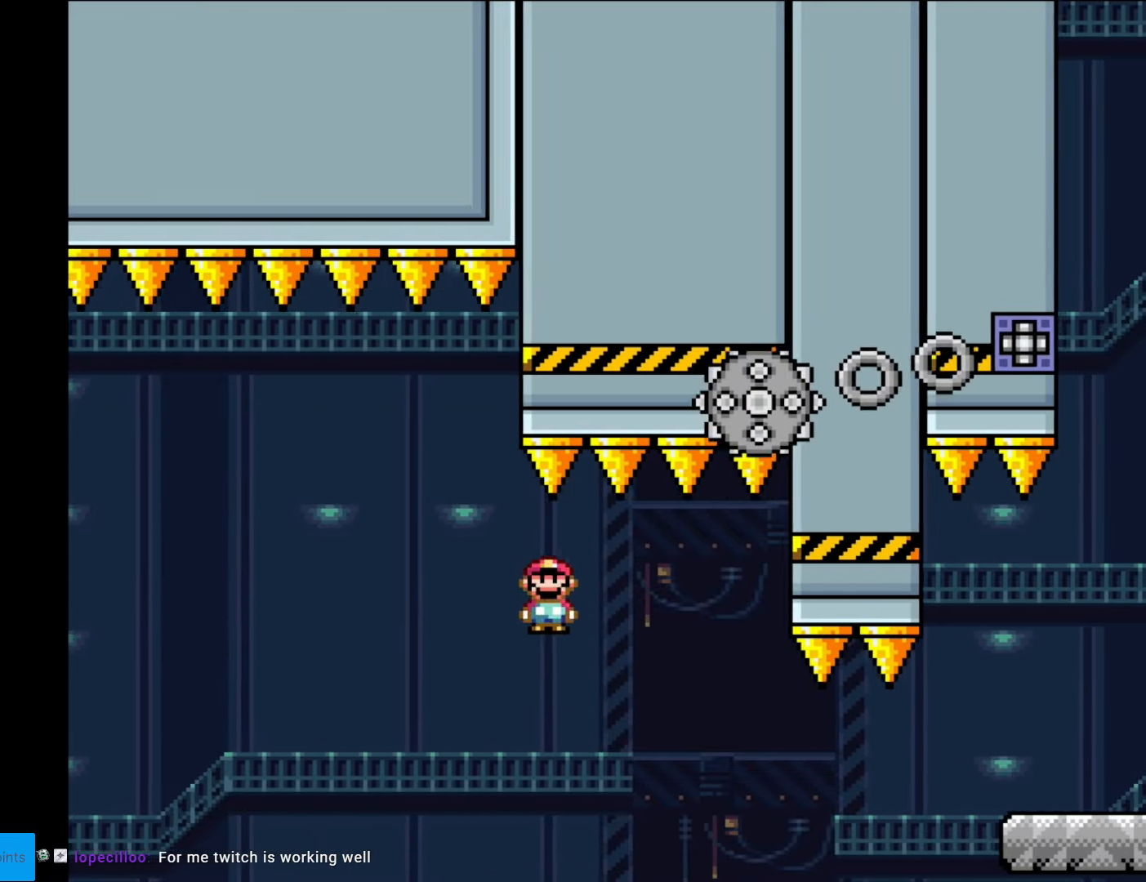
{"buttons": ["X", "DPAD_RIGHT"], "events": [[193, "A", "up"]]}
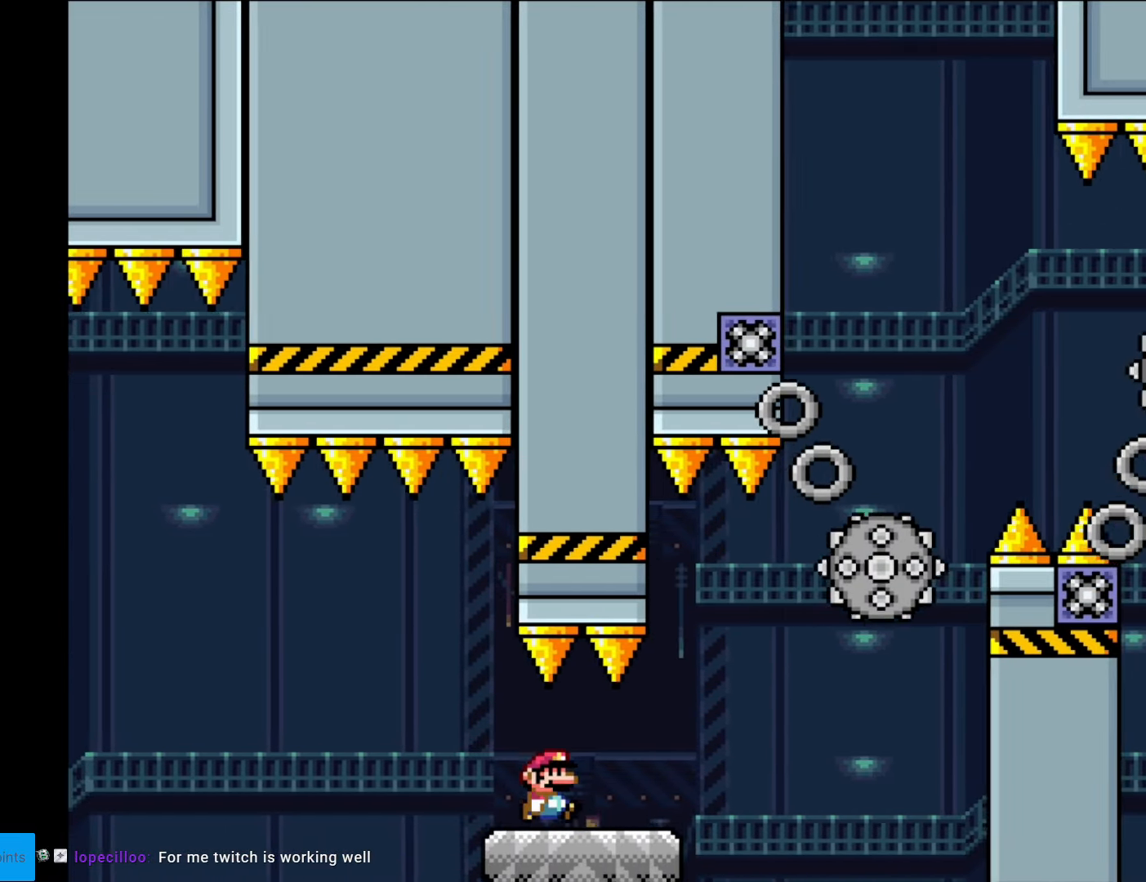
{"buttons": ["A", "X", "DPAD_RIGHT"], "events": [[227, "A", "down"], [350, "A", "up"], [437, "A", "down"]]}
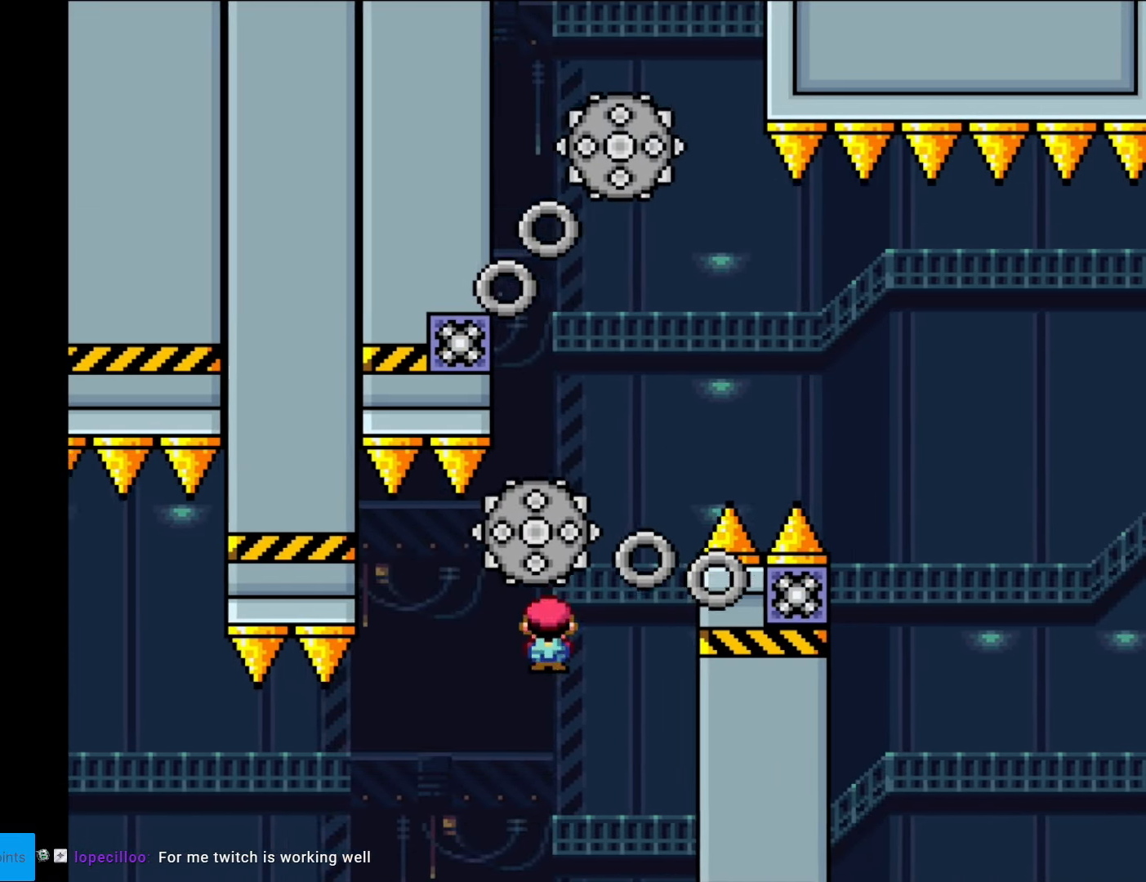
{"buttons": ["A", "X", "DPAD_RIGHT"], "events": [[140, "DPAD_RIGHT", "up"], [140, "DPAD_UP", "down"], [158, "DPAD_LEFT", "down"], [158, "DPAD_UP", "up"], [368, "DPAD_LEFT", "up"], [403, "DPAD_RIGHT", "down"]]}
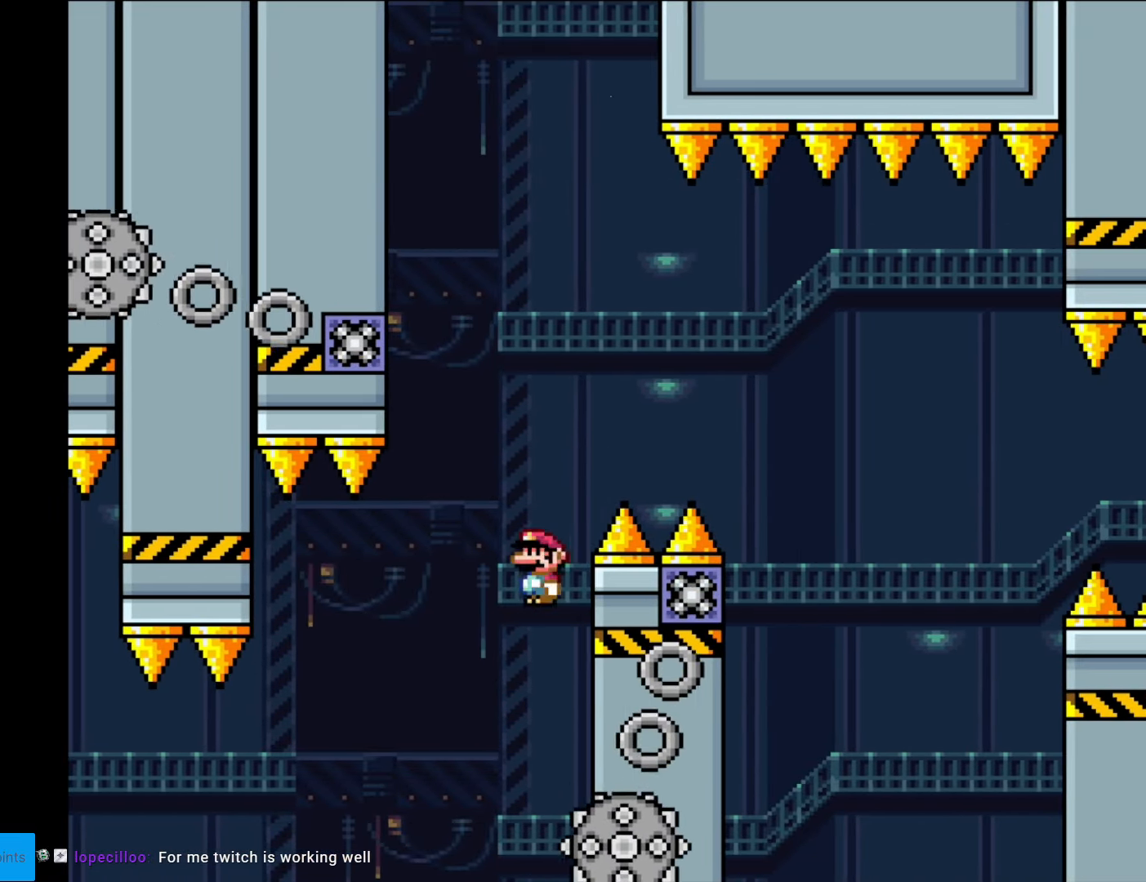
{"buttons": ["A", "X", "DPAD_RIGHT"], "events": [[87, "DPAD_RIGHT", "up"], [87, "DPAD_UP", "down"], [105, "DPAD_LEFT", "down"], [105, "DPAD_UP", "up"], [297, "DPAD_LEFT", "up"], [472, "DPAD_RIGHT", "down"]]}
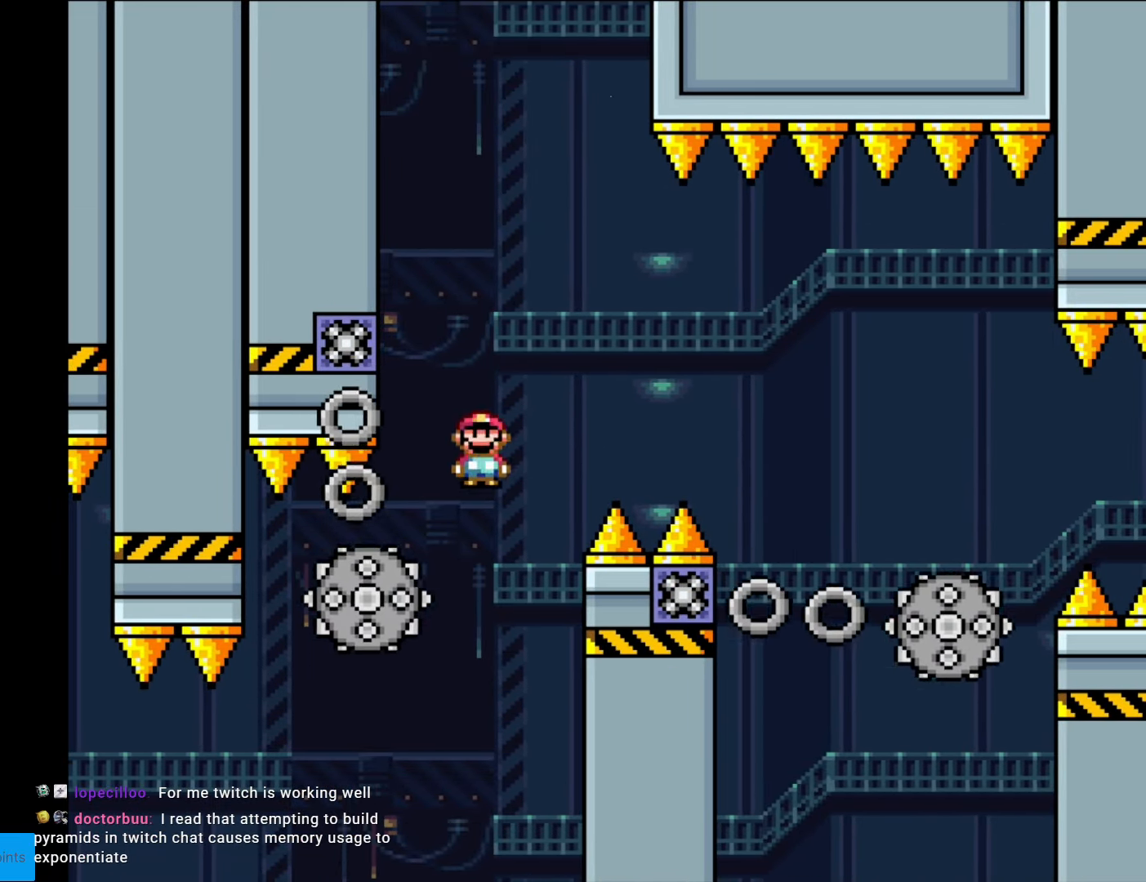
{"buttons": ["X", "DPAD_RIGHT"], "events": [[123, "DPAD_LEFT", "down"], [123, "DPAD_RIGHT", "up"], [263, "DPAD_LEFT", "up"], [350, "DPAD_RIGHT", "down"], [368, "A", "up"]]}
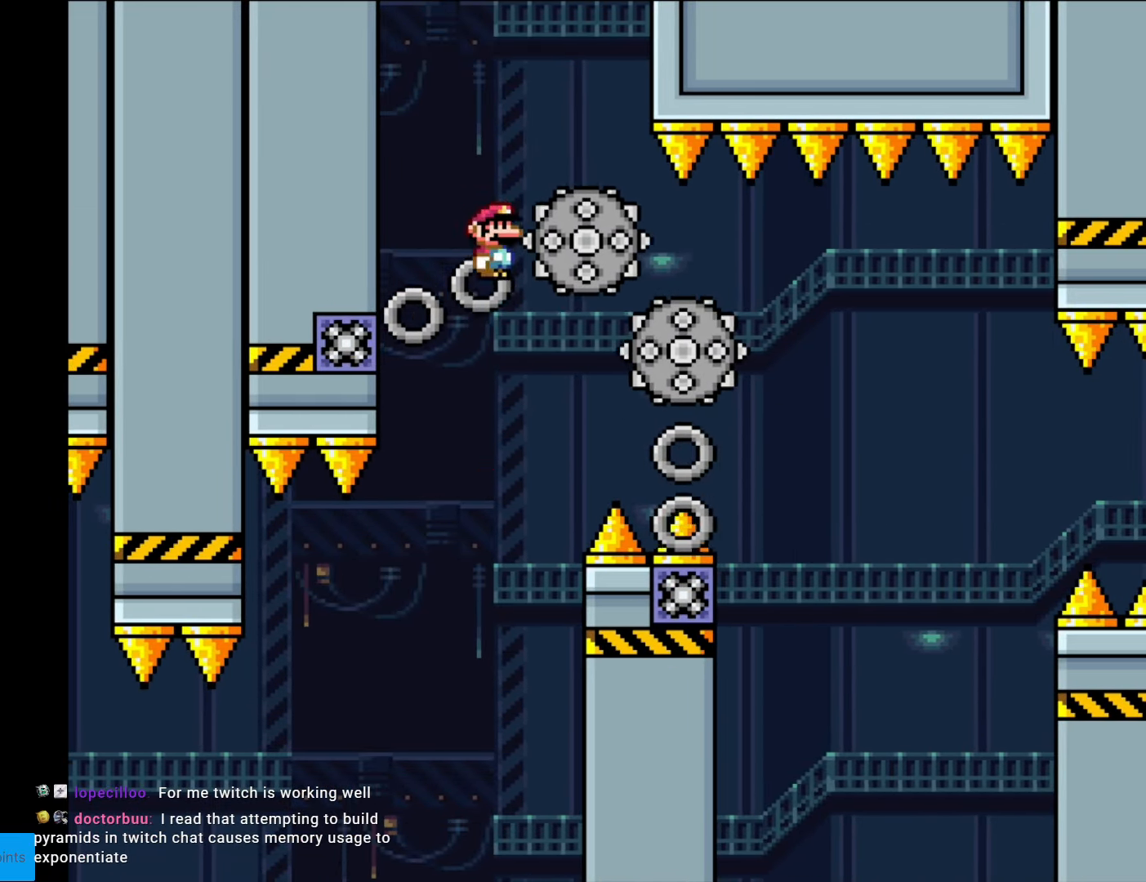
{"buttons": ["A", "X", "DPAD_RIGHT"], "events": [[209, "A", "down"]]}
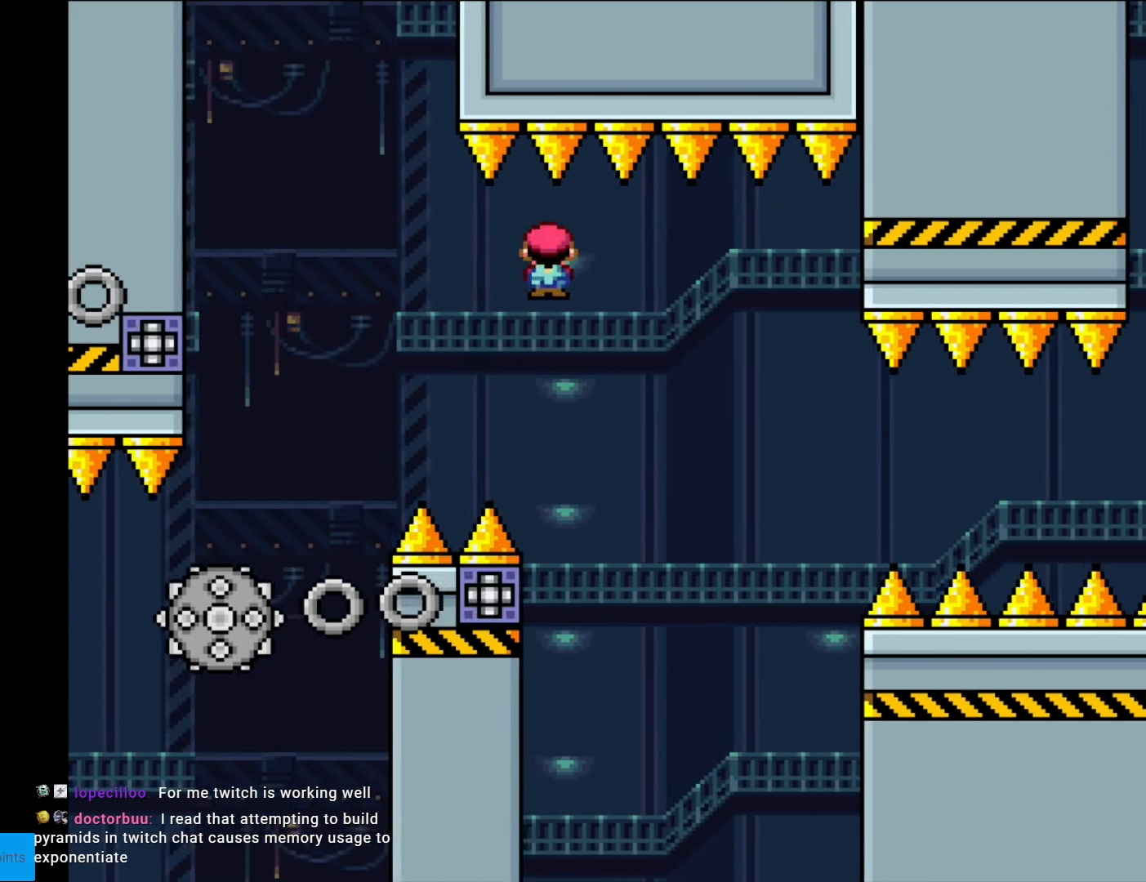
{"buttons": ["A", "X", "DPAD_RIGHT"], "events": [[70, "DPAD_LEFT", "down"], [70, "DPAD_RIGHT", "up"], [298, "DPAD_LEFT", "up"], [350, "DPAD_RIGHT", "down"]]}
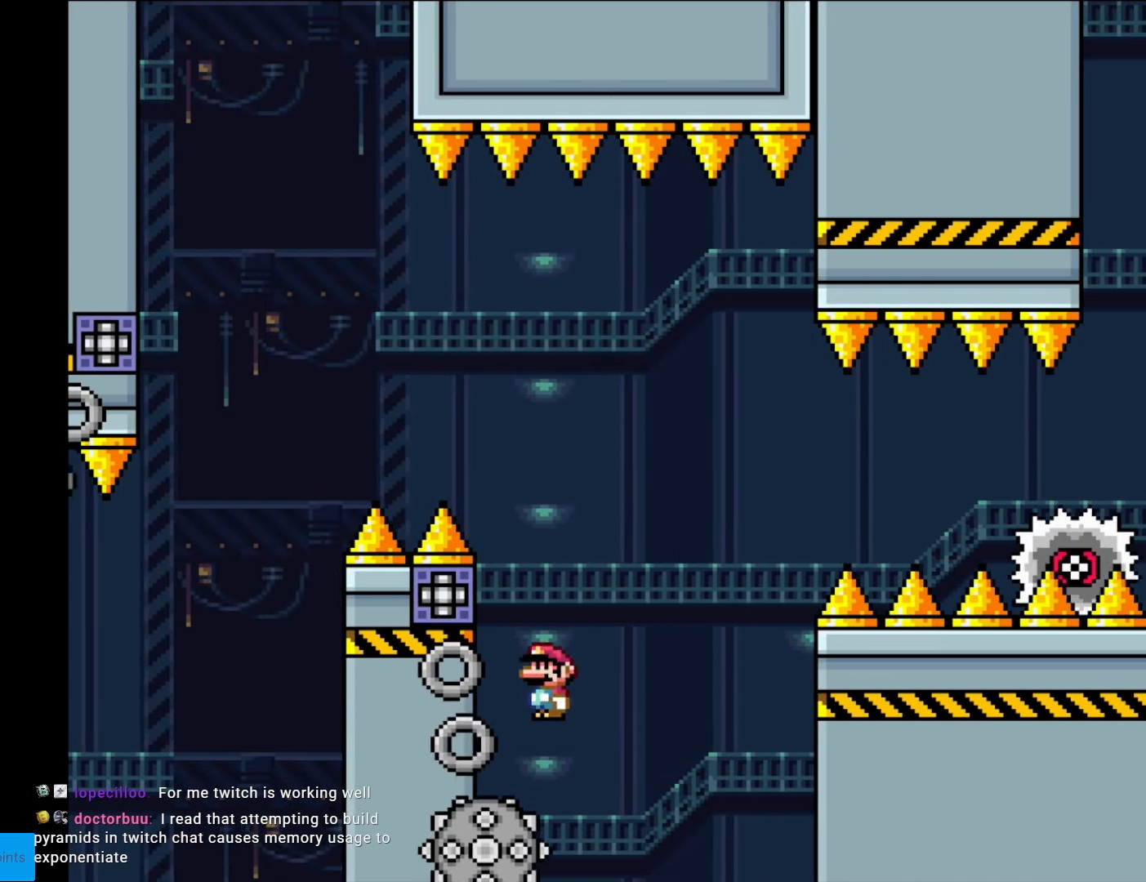
{"buttons": ["X", "DPAD_RIGHT"], "events": [[87, "DPAD_RIGHT", "up"], [192, "DPAD_RIGHT", "down"], [437, "A", "up"]]}
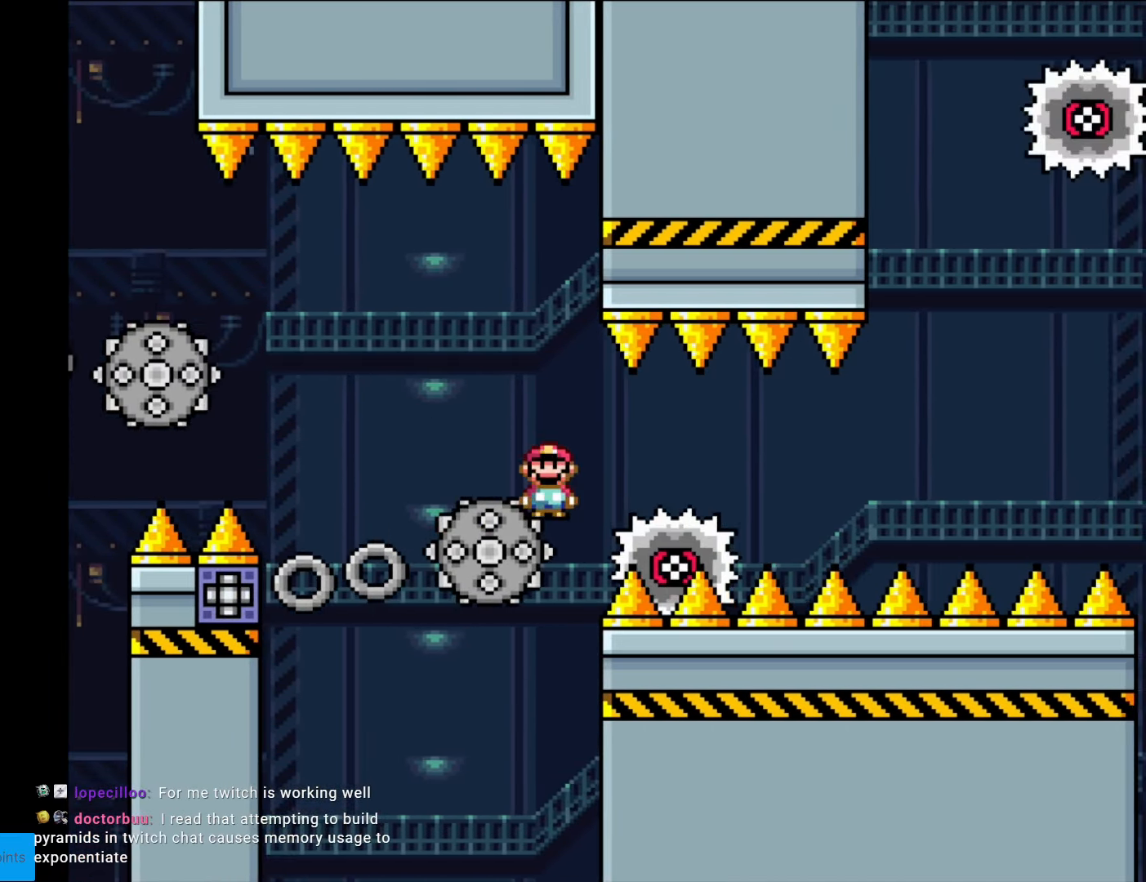
{"buttons": ["A", "X", "DPAD_RIGHT"], "events": [[140, "A", "down"], [368, "A", "up"], [490, "A", "down"]]}
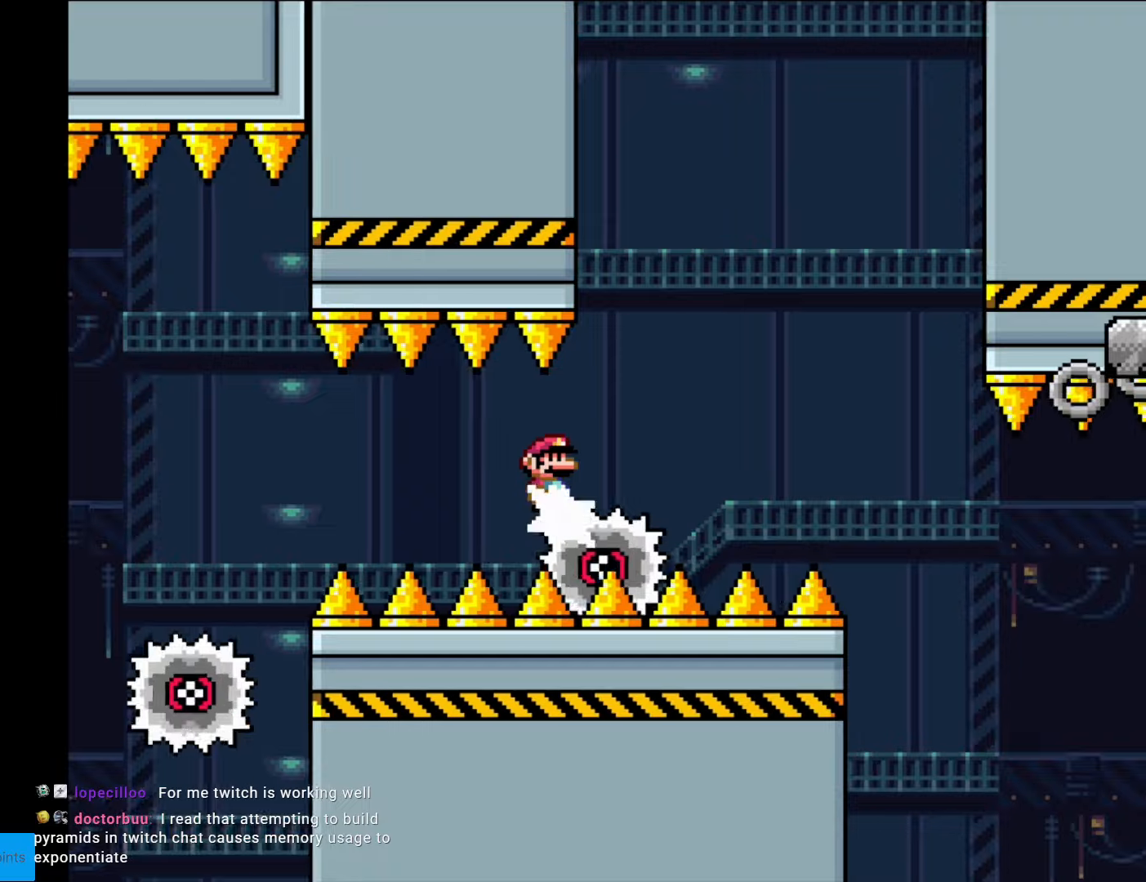
{"buttons": ["X", "DPAD_RIGHT"], "events": [[420, "A", "up"]]}
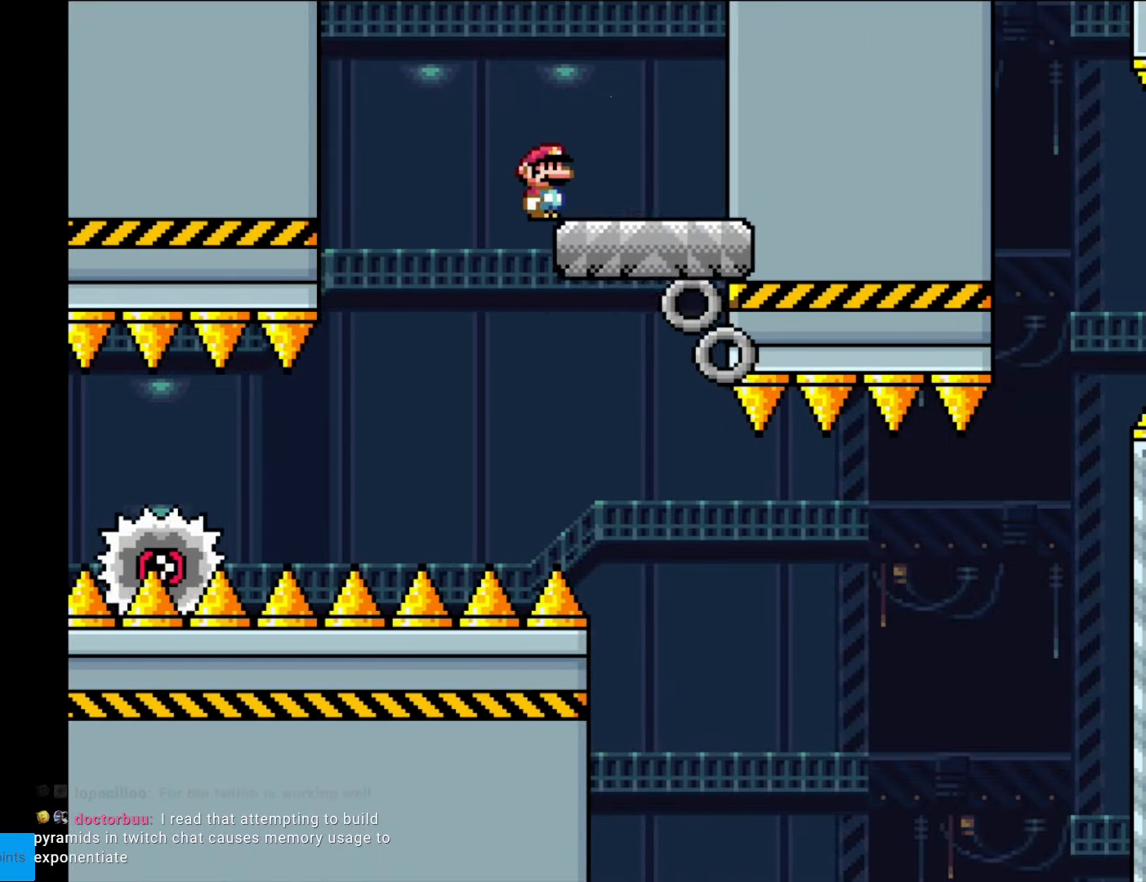
{"buttons": ["Y", "DPAD_RIGHT"], "events": [[123, "X", "up"], [175, "Y", "down"], [210, "DPAD_RIGHT", "up"], [280, "DPAD_LEFT", "down"], [385, "DPAD_LEFT", "up"], [455, "DPAD_RIGHT", "down"]]}
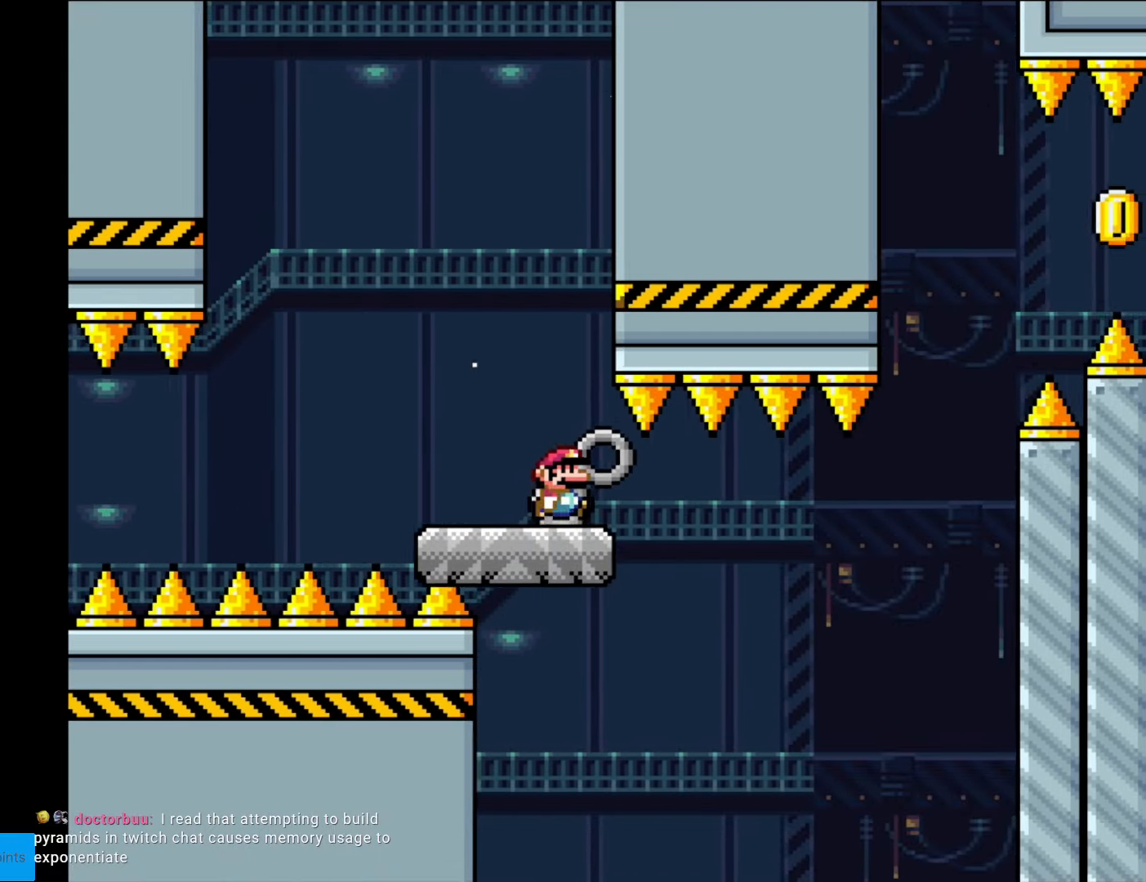
{"buttons": ["Y", "DPAD_RIGHT"], "events": [[53, "DPAD_RIGHT", "up"], [263, "DPAD_RIGHT", "down"]]}
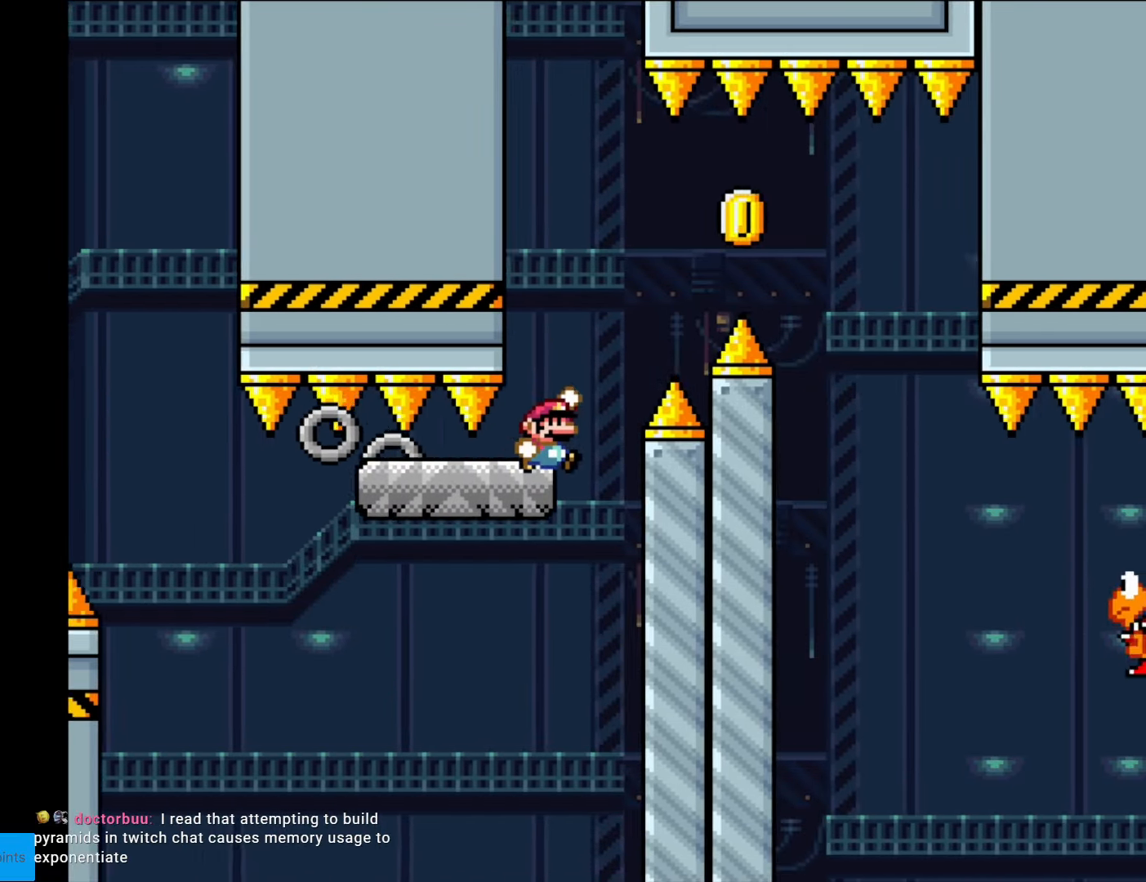
{"buttons": ["Y", "DPAD_RIGHT"], "events": [[17, "B", "down"], [105, "B", "up"], [175, "B", "down"], [385, "B", "up"]]}
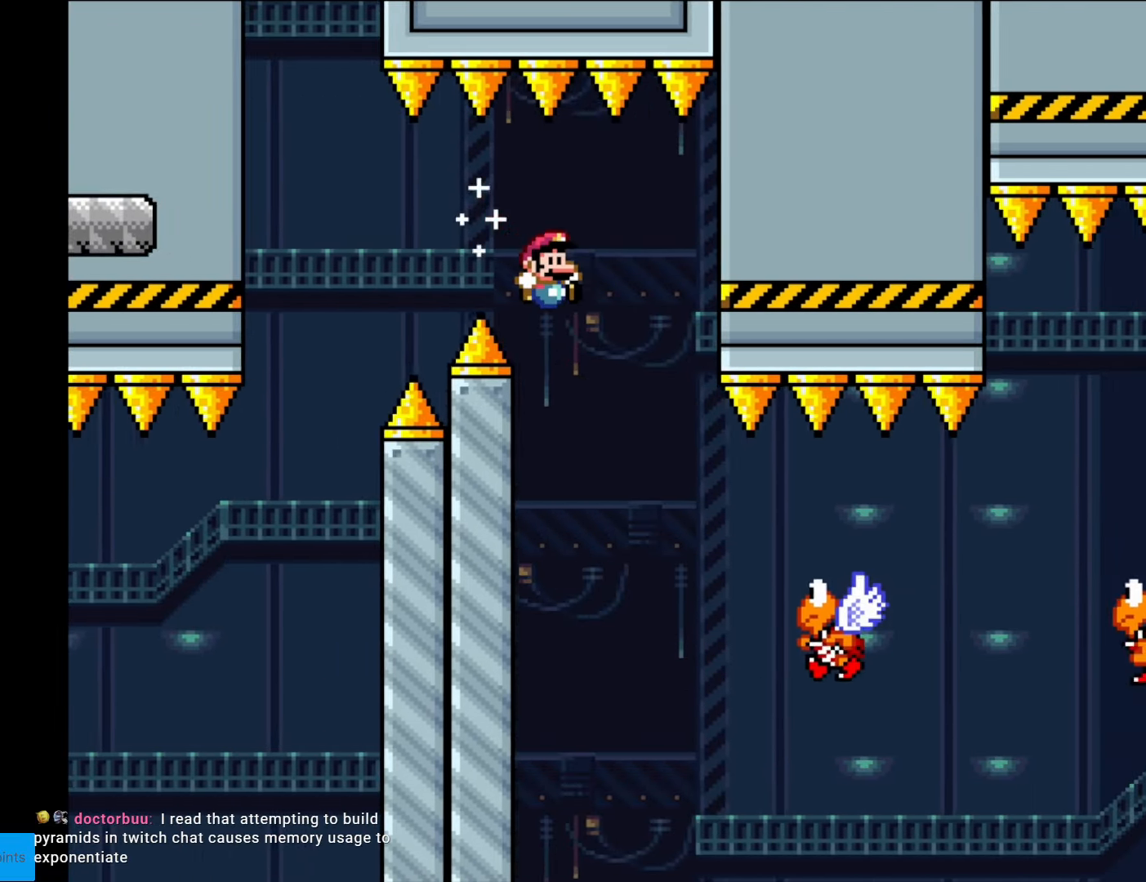
{"buttons": ["B", "Y", "DPAD_RIGHT"], "events": [[384, "B", "down"]]}
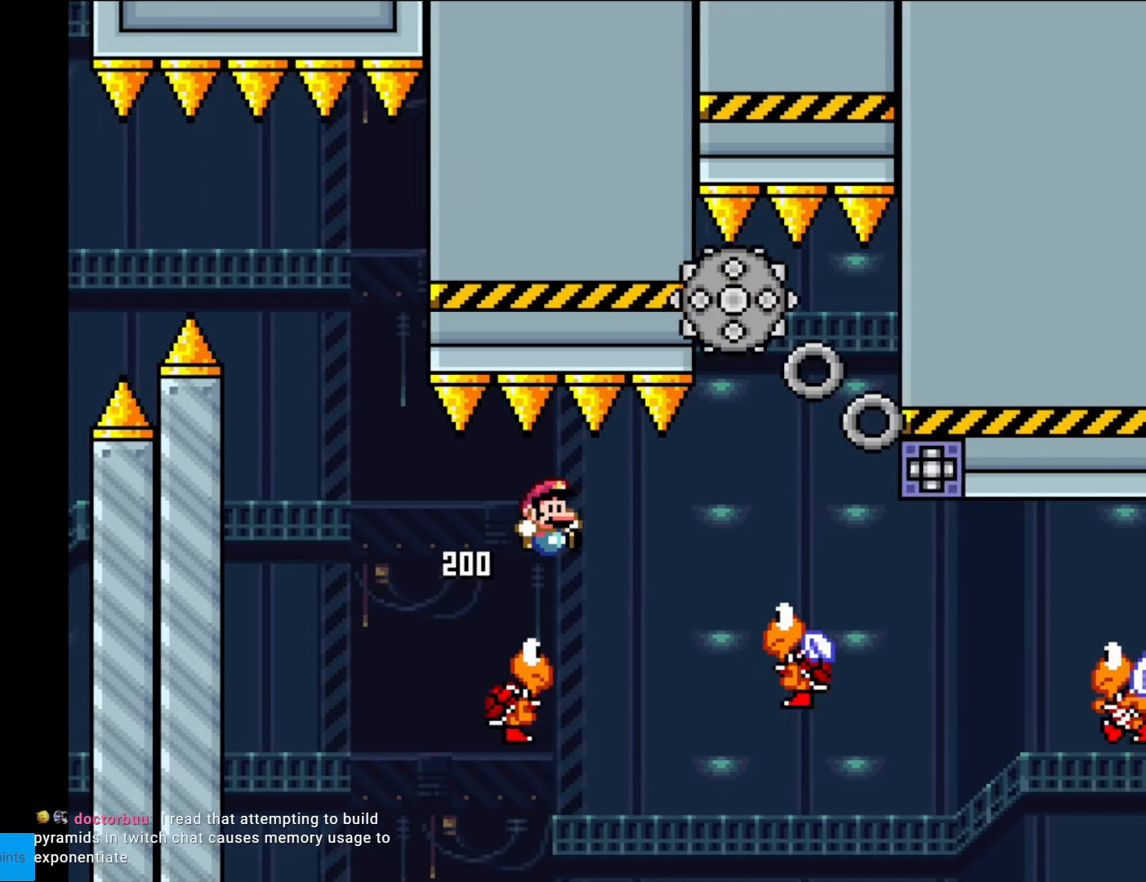
{"buttons": ["Y", "DPAD_LEFT"], "events": [[192, "B", "up"], [262, "B", "down"], [402, "DPAD_LEFT", "down"], [402, "DPAD_RIGHT", "up"], [455, "B", "up"]]}
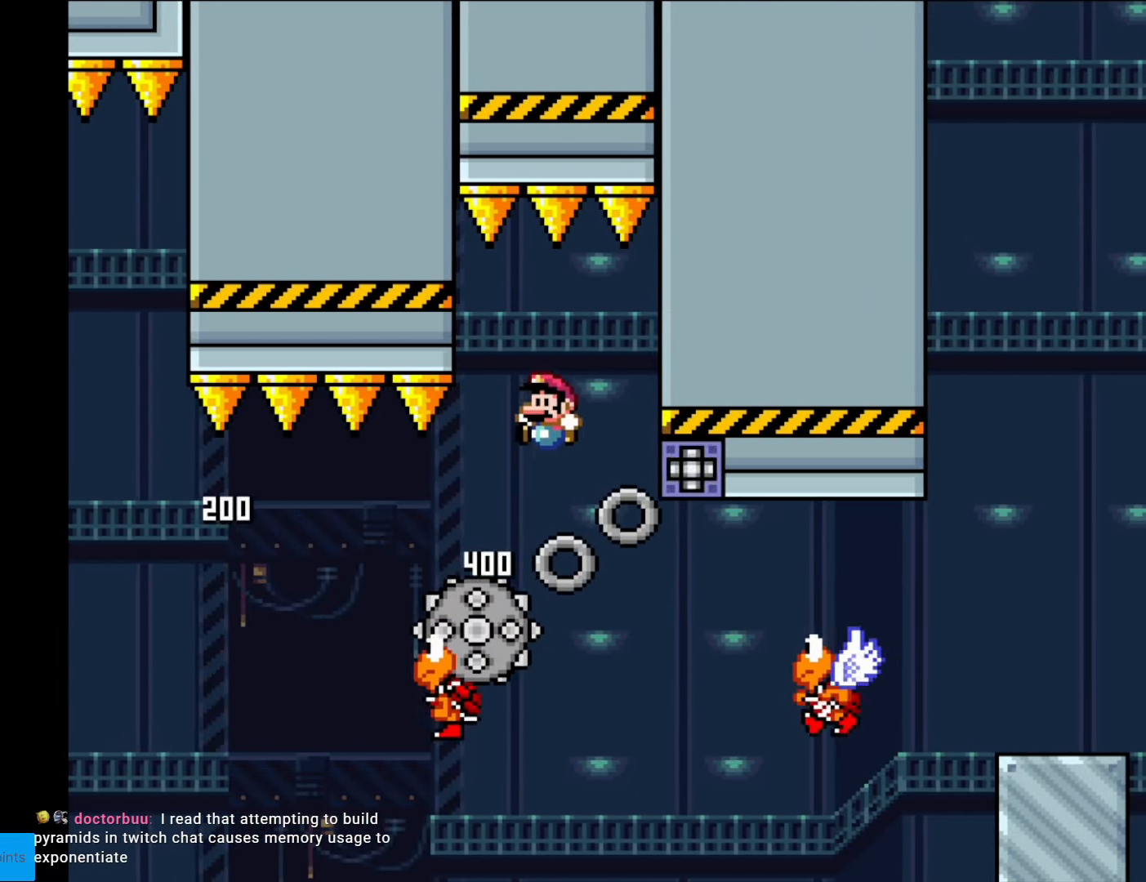
{"buttons": ["Y", "DPAD_RIGHT"], "events": [[34, "B", "down"], [104, "DPAD_LEFT", "up"], [209, "DPAD_RIGHT", "down"], [349, "B", "up"]]}
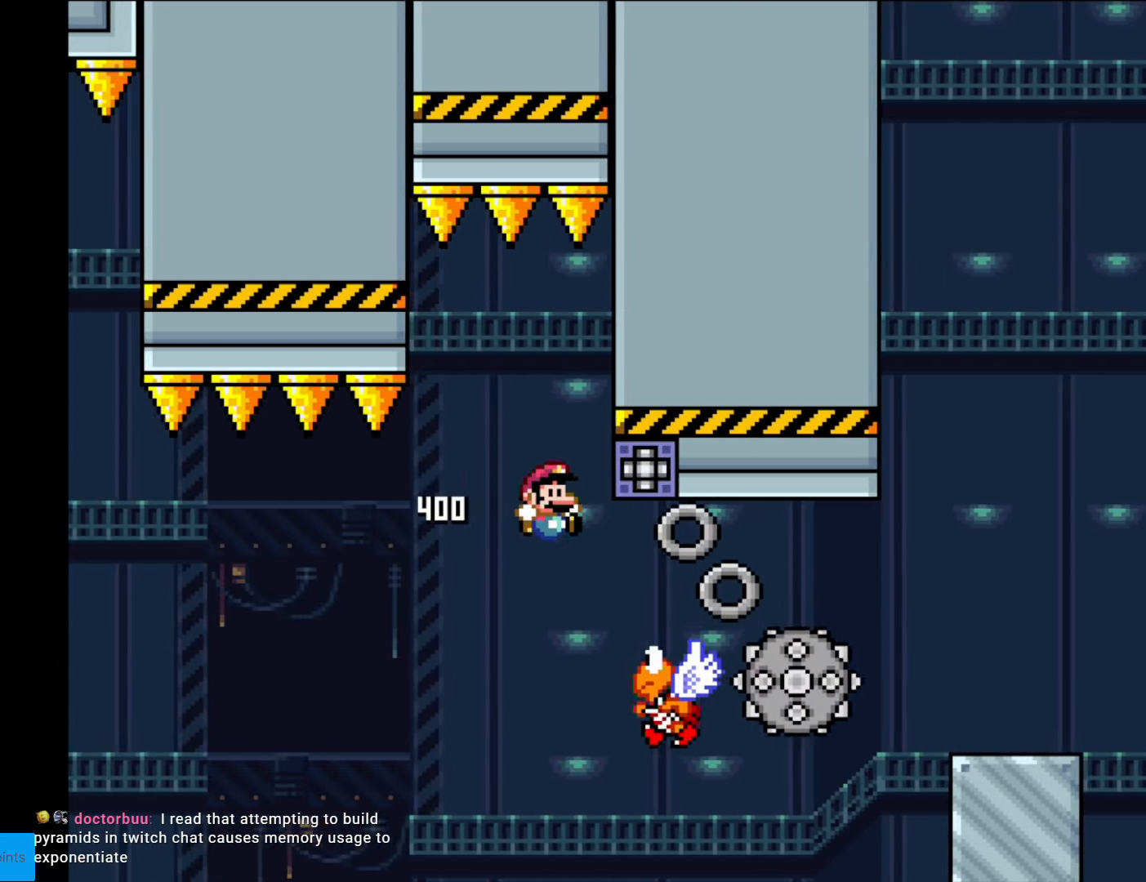
{"buttons": ["B", "Y", "DPAD_RIGHT"], "events": [[35, "A", "down"], [35, "DPAD_RIGHT", "up"], [52, "A", "up"], [52, "DPAD_RIGHT", "down"], [210, "B", "down"]]}
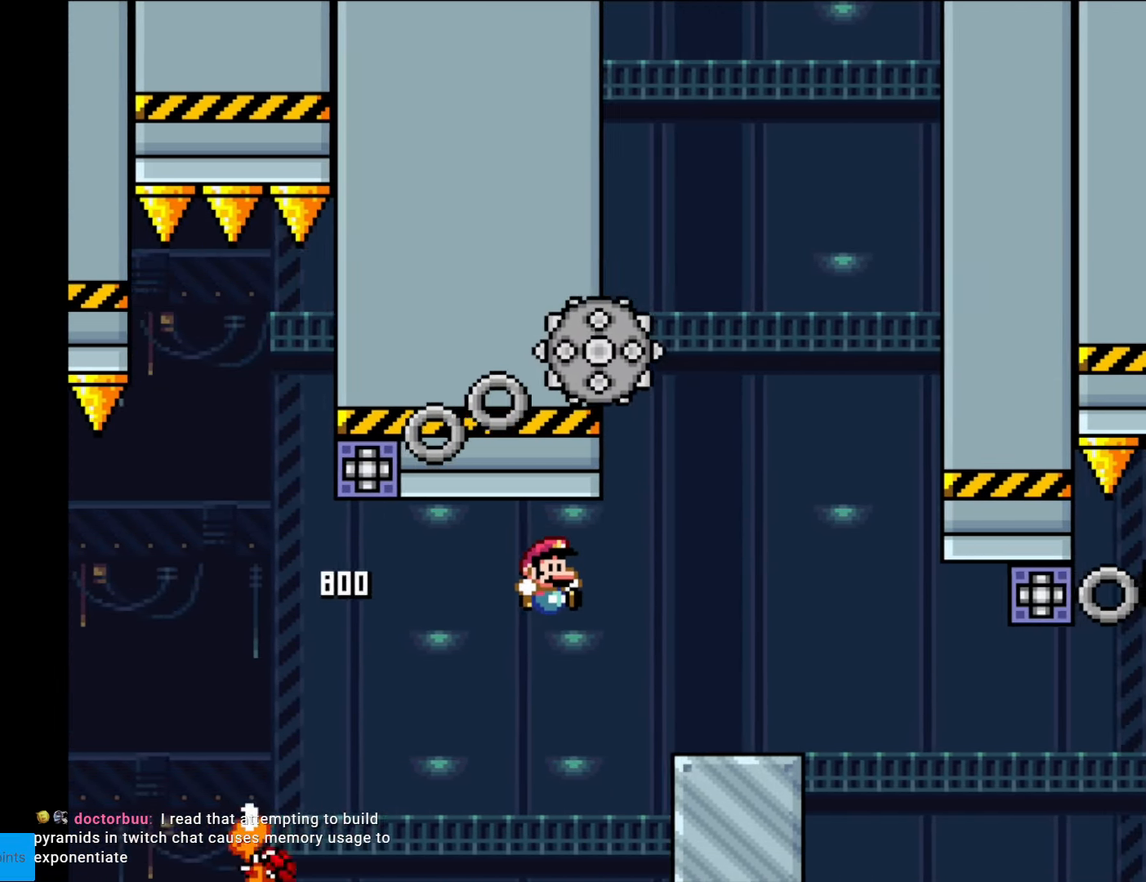
{"buttons": ["A", "X", "DPAD_RIGHT"], "events": [[18, "A", "down"], [18, "DPAD_RIGHT", "up"], [35, "A", "up"], [35, "DPAD_RIGHT", "down"], [140, "B", "up"], [157, "X", "down"], [157, "Y", "up"], [437, "A", "down"]]}
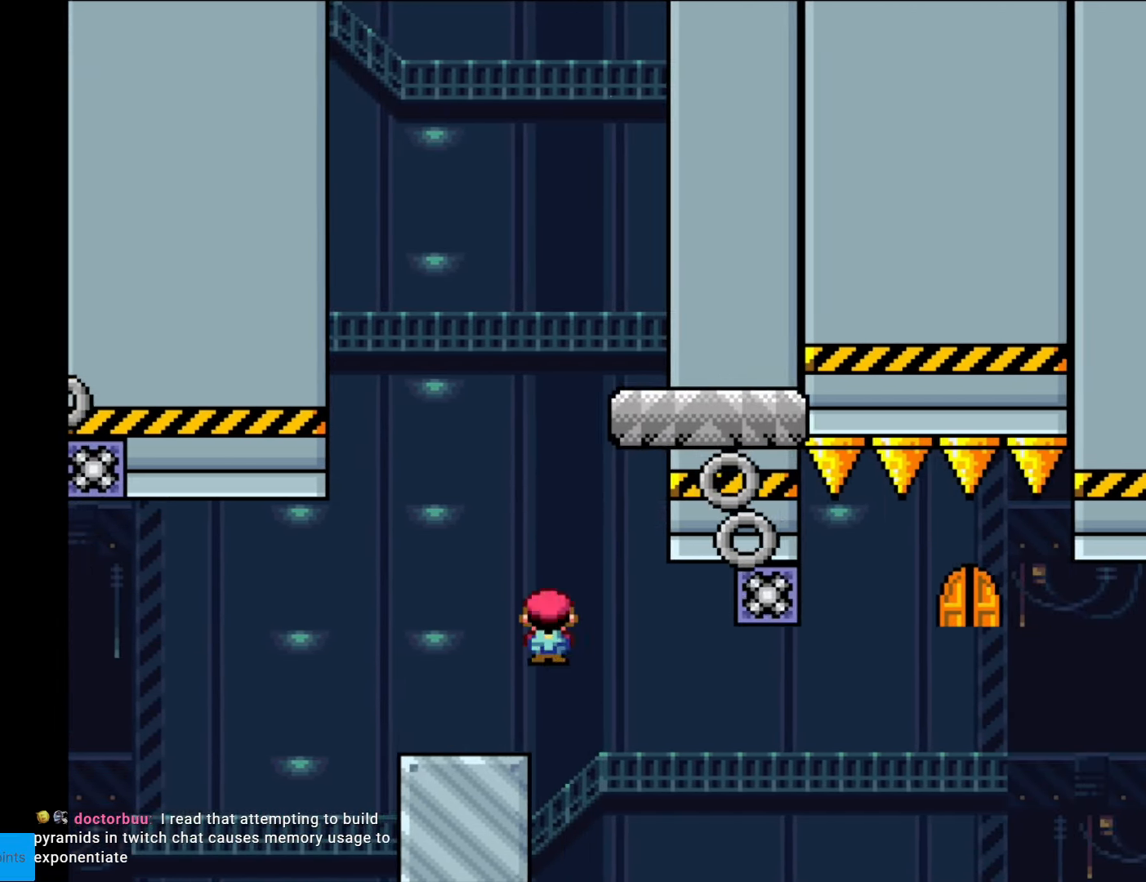
{"buttons": [], "events": [[35, "DPAD_RIGHT", "up"], [35, "DPAD_UP", "down"], [52, "DPAD_LEFT", "down"], [52, "DPAD_UP", "up"], [175, "A", "up"], [192, "DPAD_LEFT", "up"], [455, "X", "up"]]}